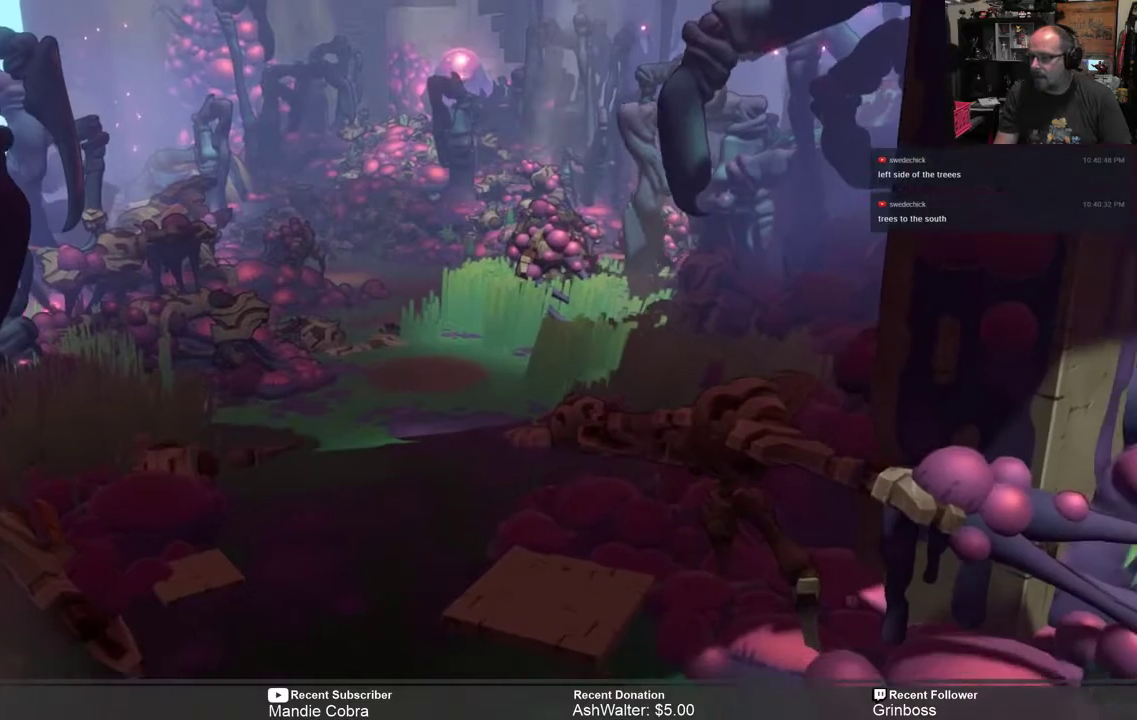
Gameplay with a controller (Xbox layout); each line is a JSON object with the inputs held at the frame after it. "events" lists button and stick changes between this image and that frame as [ms after this image, input, new state], when the widget could be followed in between.
{"buttons": ["R2"], "left_stick": "down", "right_stick": "center", "events": [[200, "left_stick", "center"], [400, "left_stick", "down"]]}
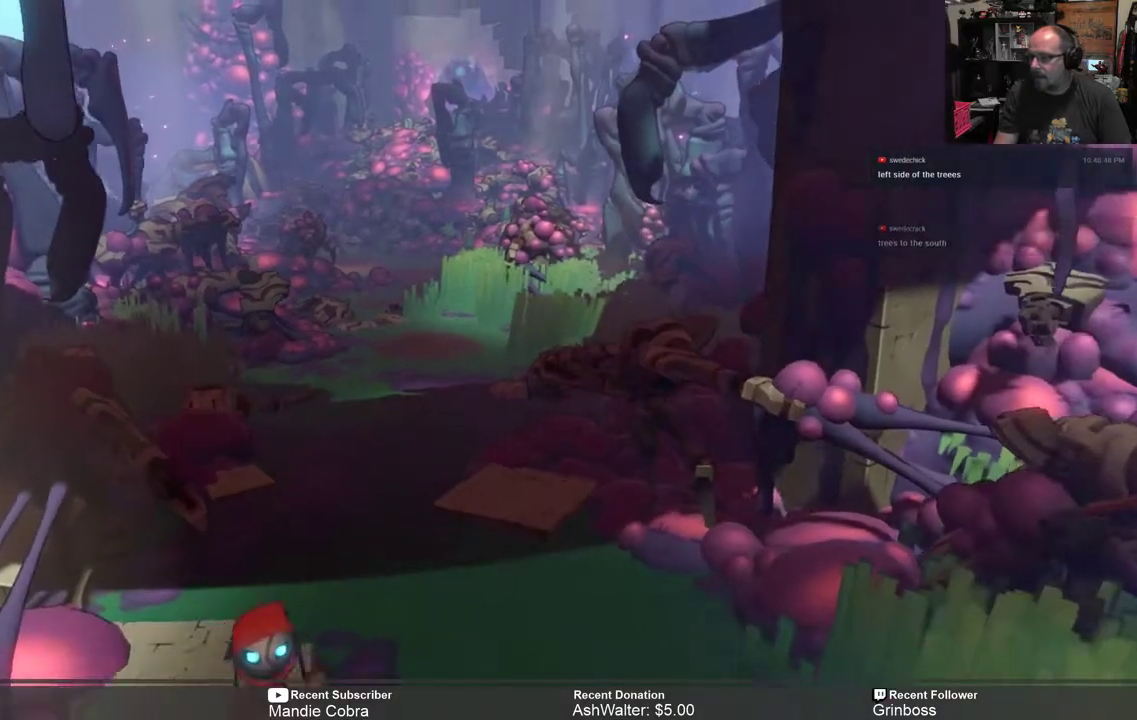
{"buttons": ["R2"], "left_stick": "center", "right_stick": "center", "events": [[50, "left_stick", "down-right"], [433, "left_stick", "center"]]}
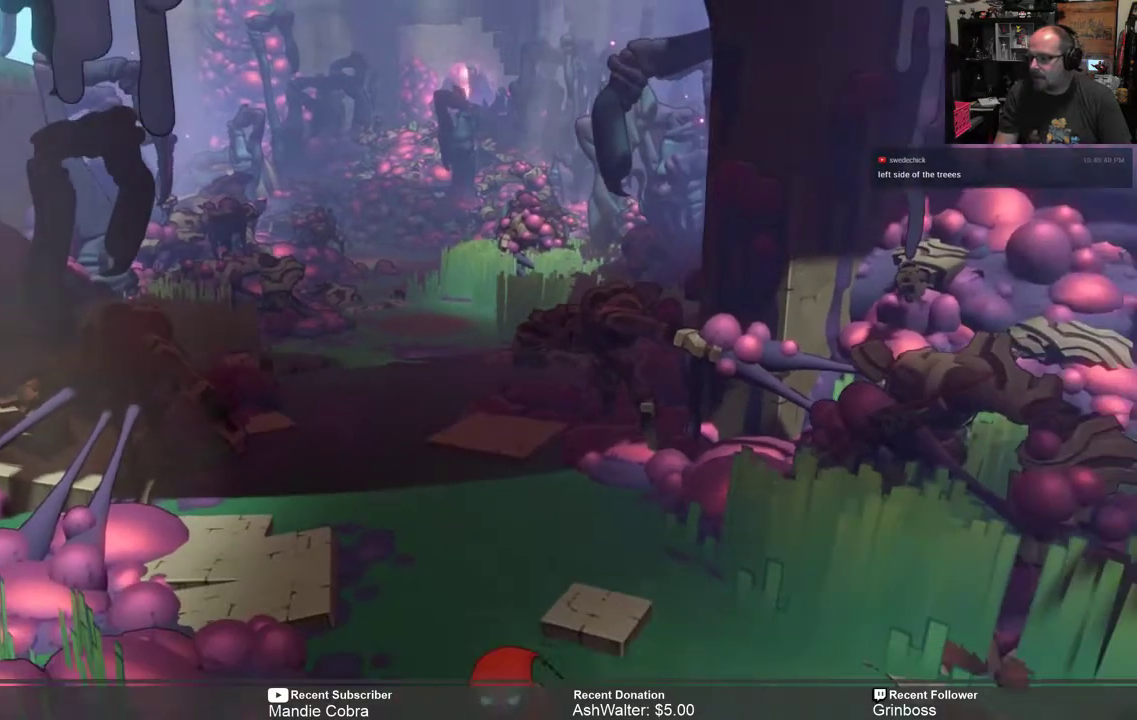
{"buttons": ["R2"], "left_stick": "down-right", "right_stick": "center", "events": [[133, "left_stick", "down-right"], [183, "left_stick", "right"], [400, "left_stick", "down-right"]]}
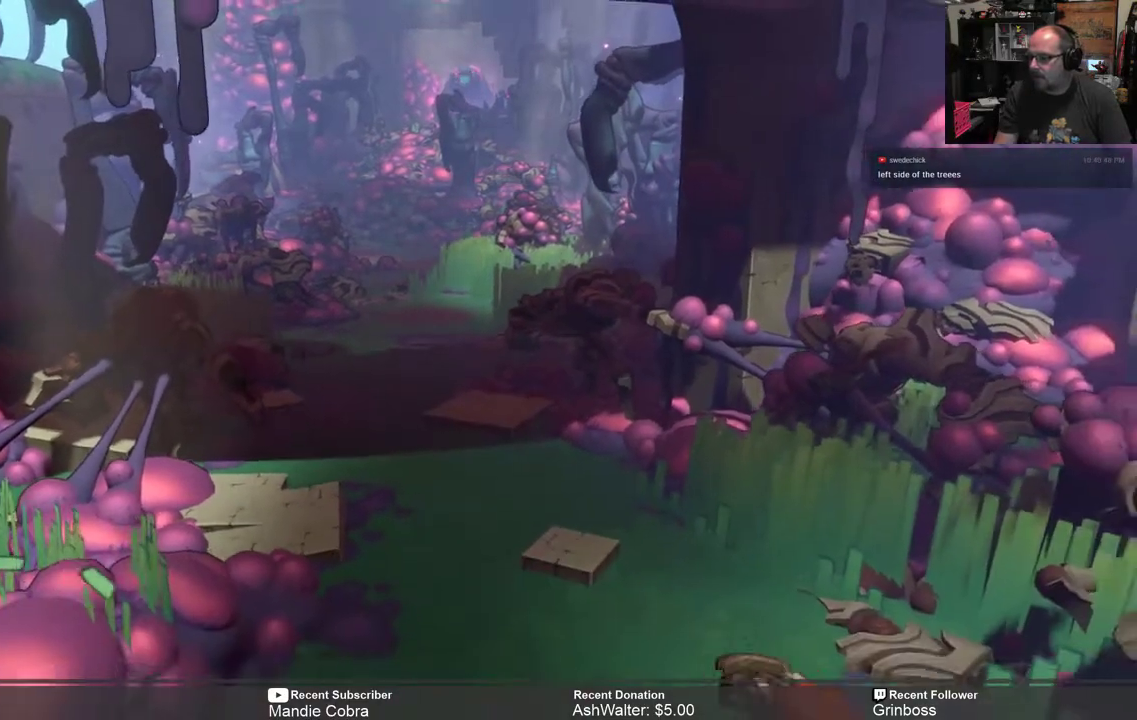
{"buttons": ["R2"], "left_stick": "down", "right_stick": "center", "events": [[433, "left_stick", "down"]]}
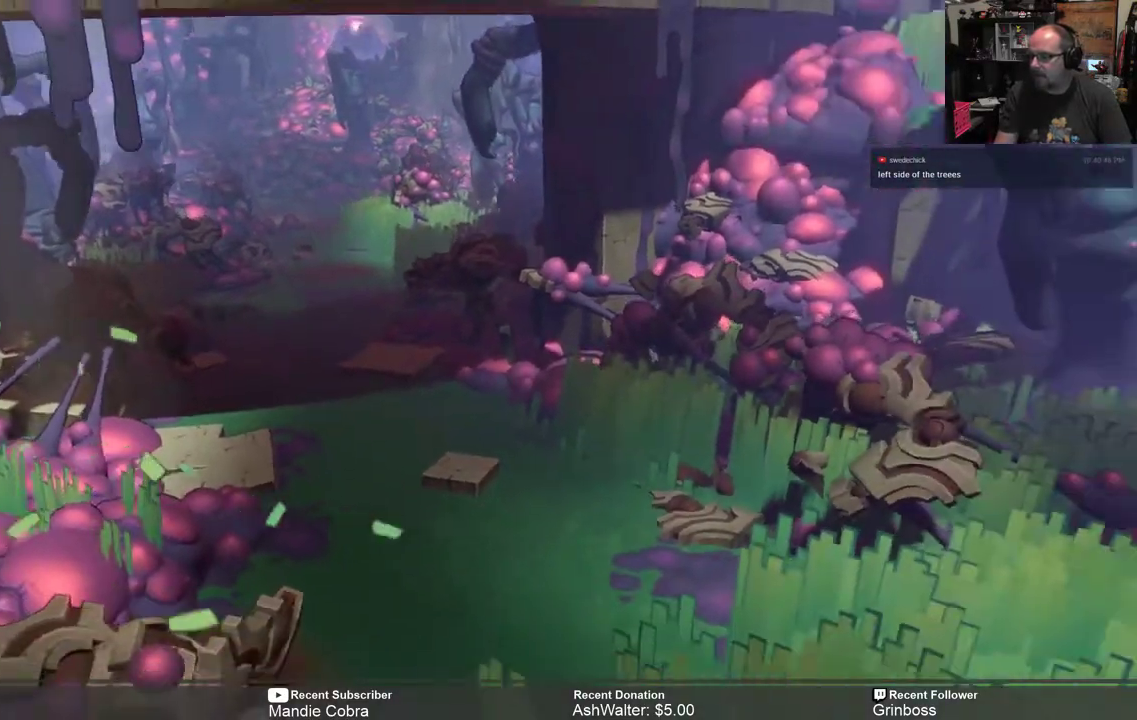
{"buttons": ["R2"], "left_stick": "down-right", "right_stick": "center", "events": [[133, "left_stick", "center"], [433, "left_stick", "down-right"]]}
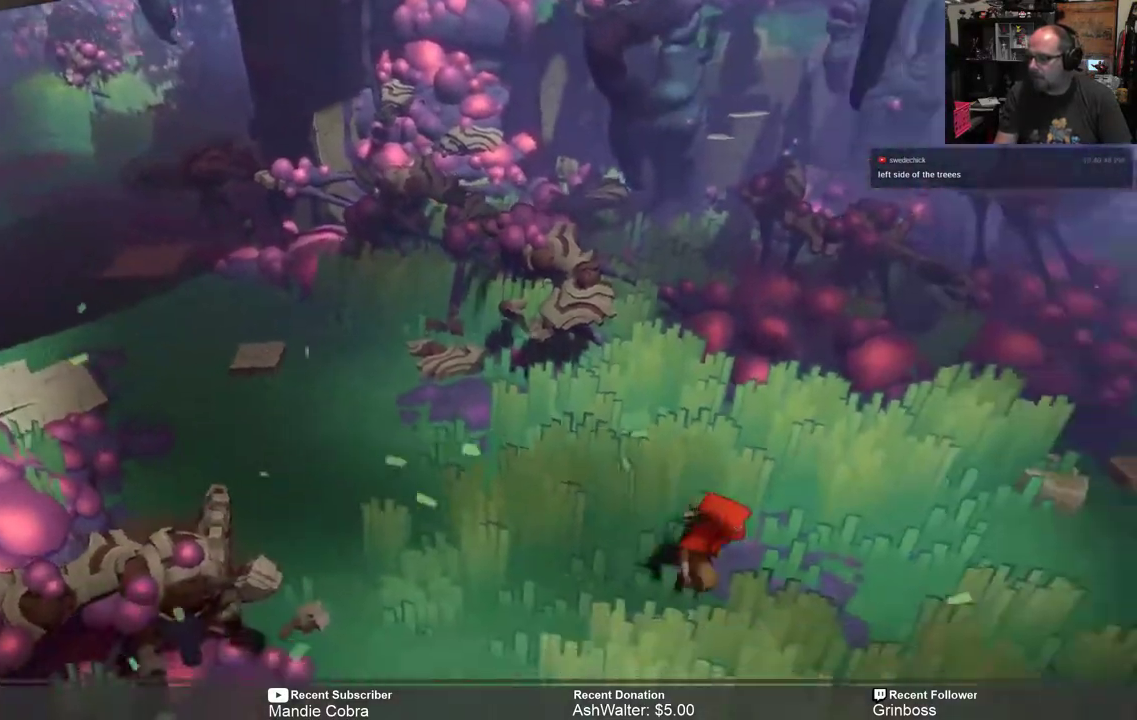
{"buttons": ["R2"], "left_stick": "right", "right_stick": "center", "events": [[167, "left_stick", "right"]]}
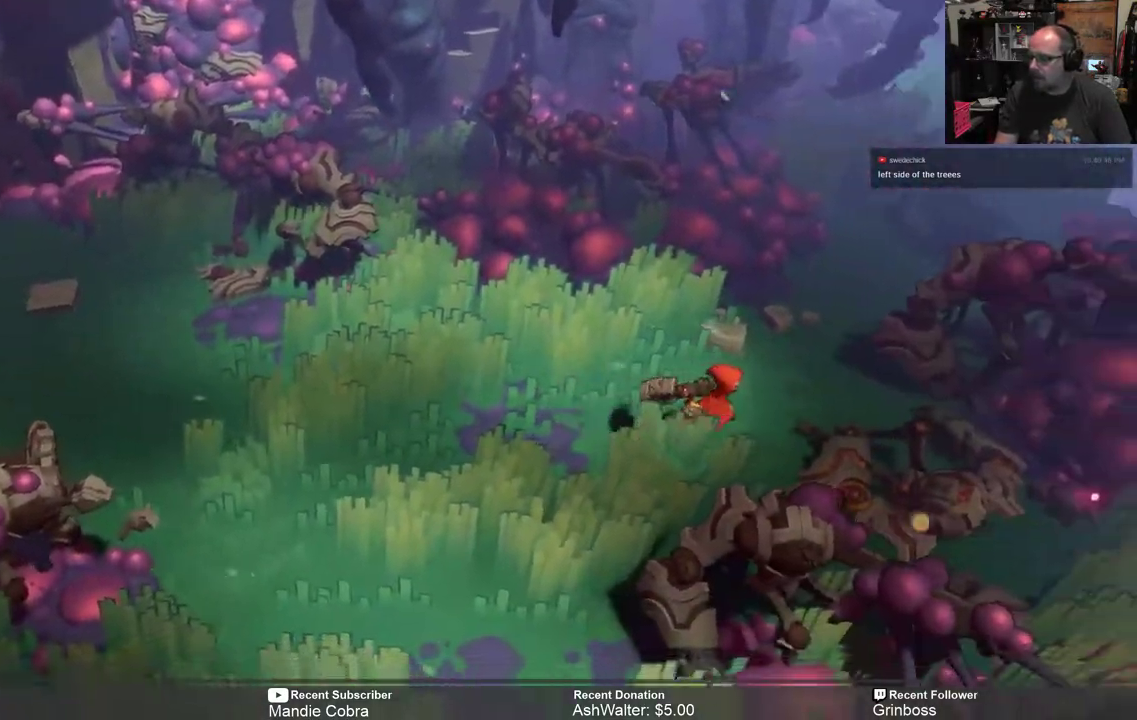
{"buttons": ["R2"], "left_stick": "up-right", "right_stick": "center", "events": [[200, "left_stick", "up-right"]]}
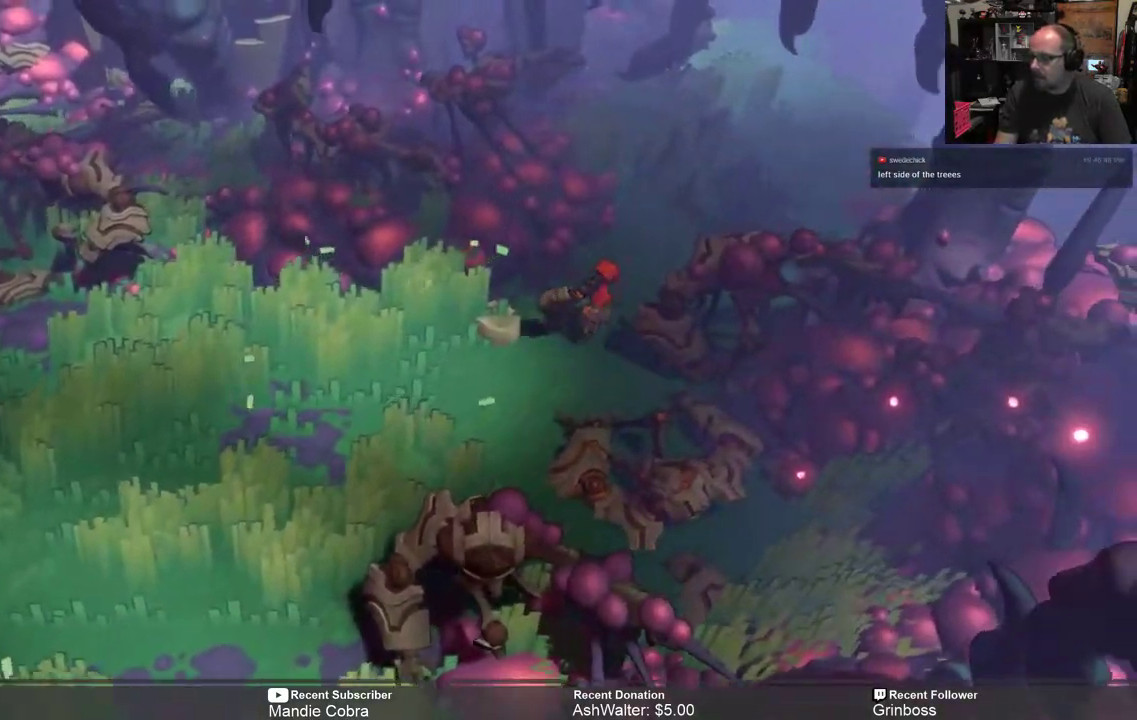
{"buttons": ["R2"], "left_stick": "up-right", "right_stick": "center", "events": []}
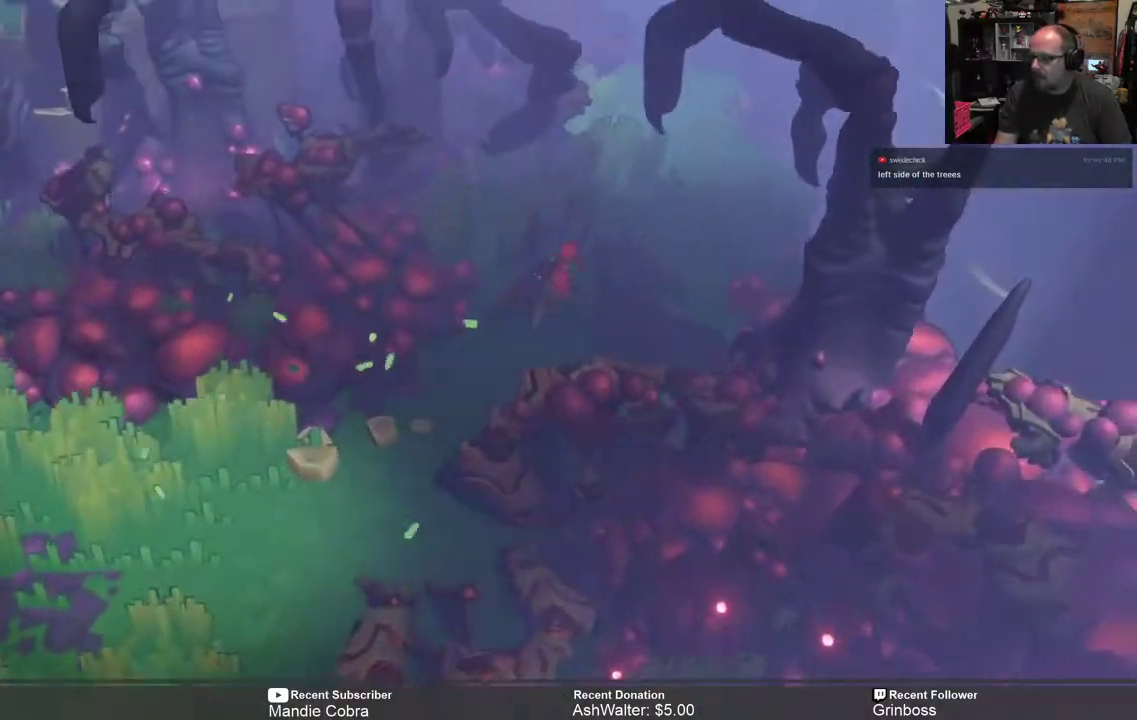
{"buttons": ["R2"], "left_stick": "up-right", "right_stick": "center", "events": []}
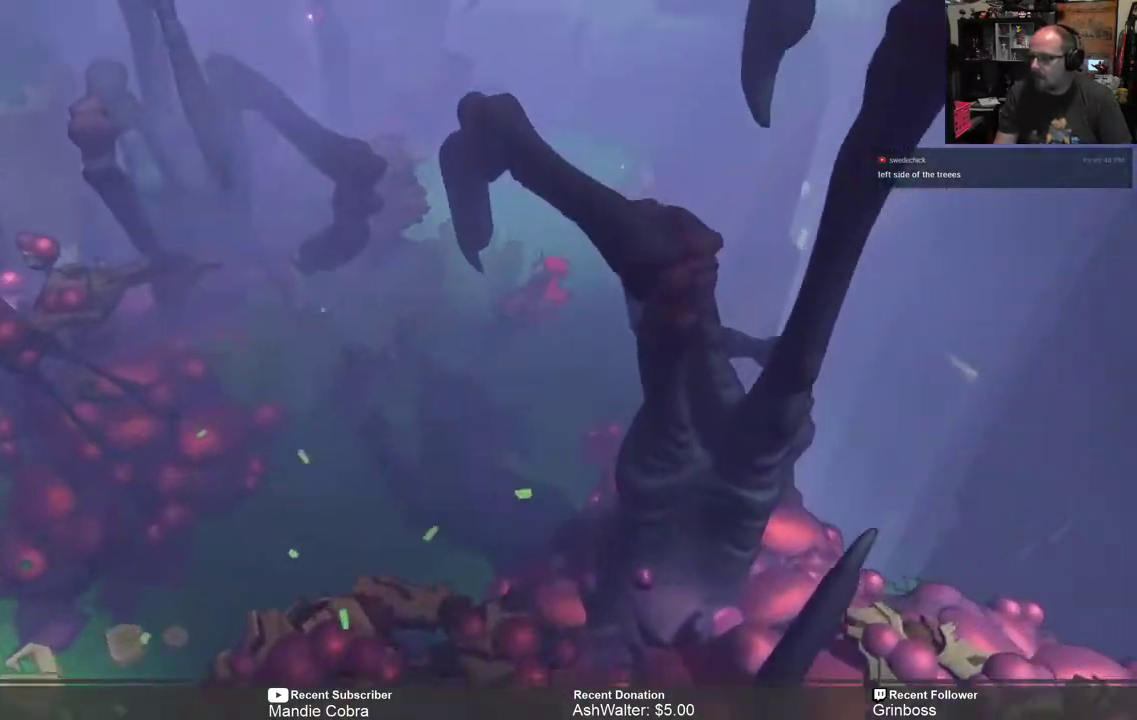
{"buttons": ["R2"], "left_stick": "up", "right_stick": "center", "events": [[183, "left_stick", "up"]]}
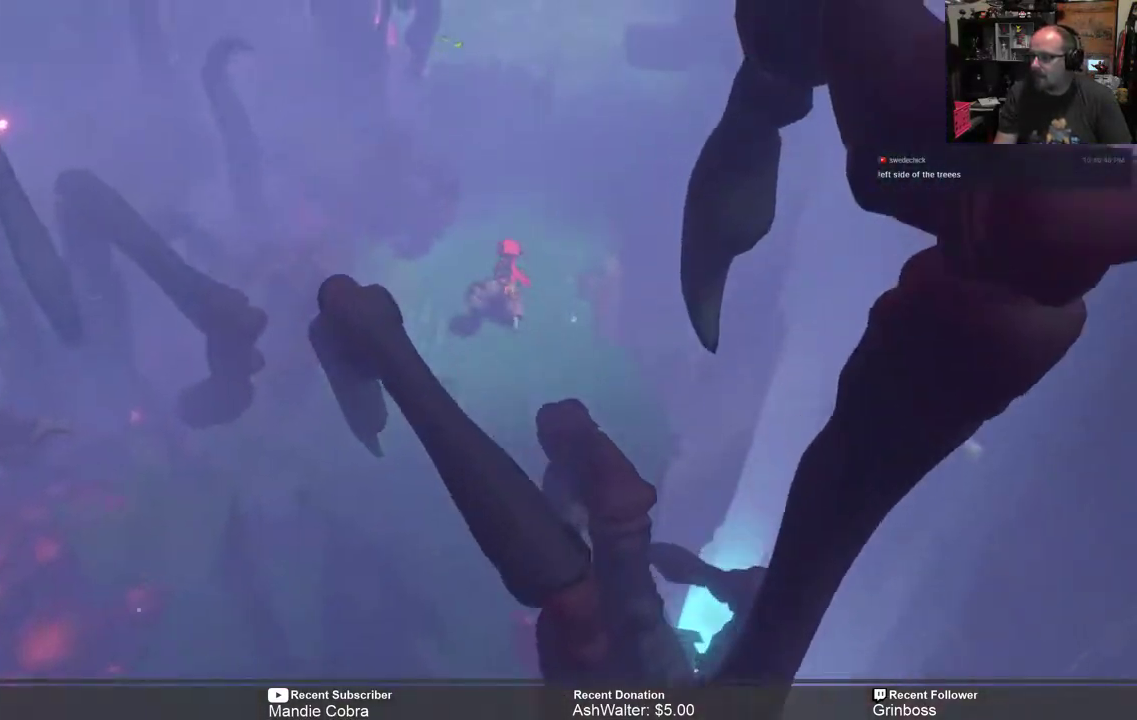
{"buttons": ["R2"], "left_stick": "up", "right_stick": "center", "events": []}
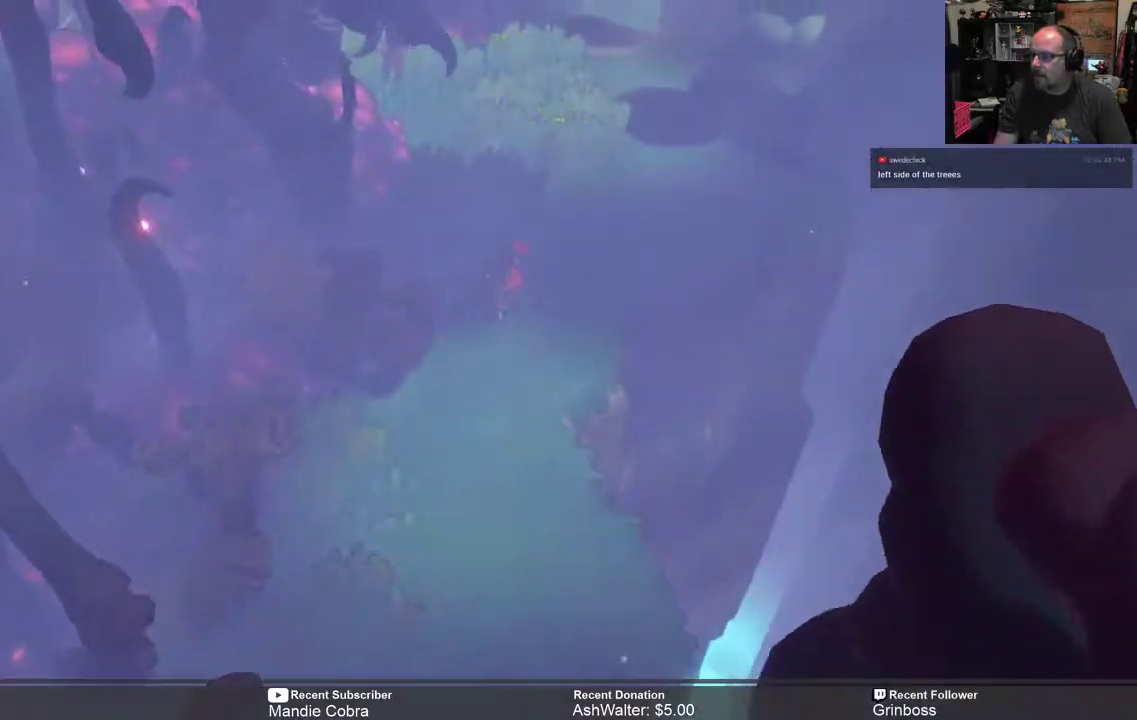
{"buttons": ["R2"], "left_stick": "up", "right_stick": "center", "events": []}
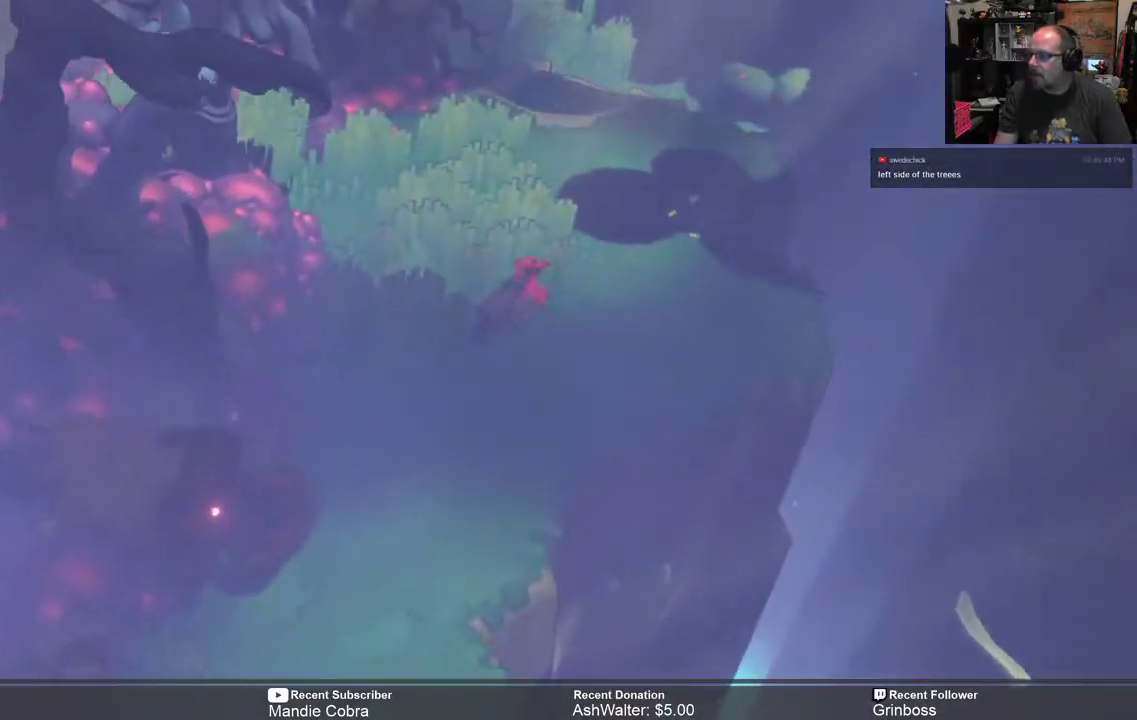
{"buttons": ["R2"], "left_stick": "up", "right_stick": "center", "events": []}
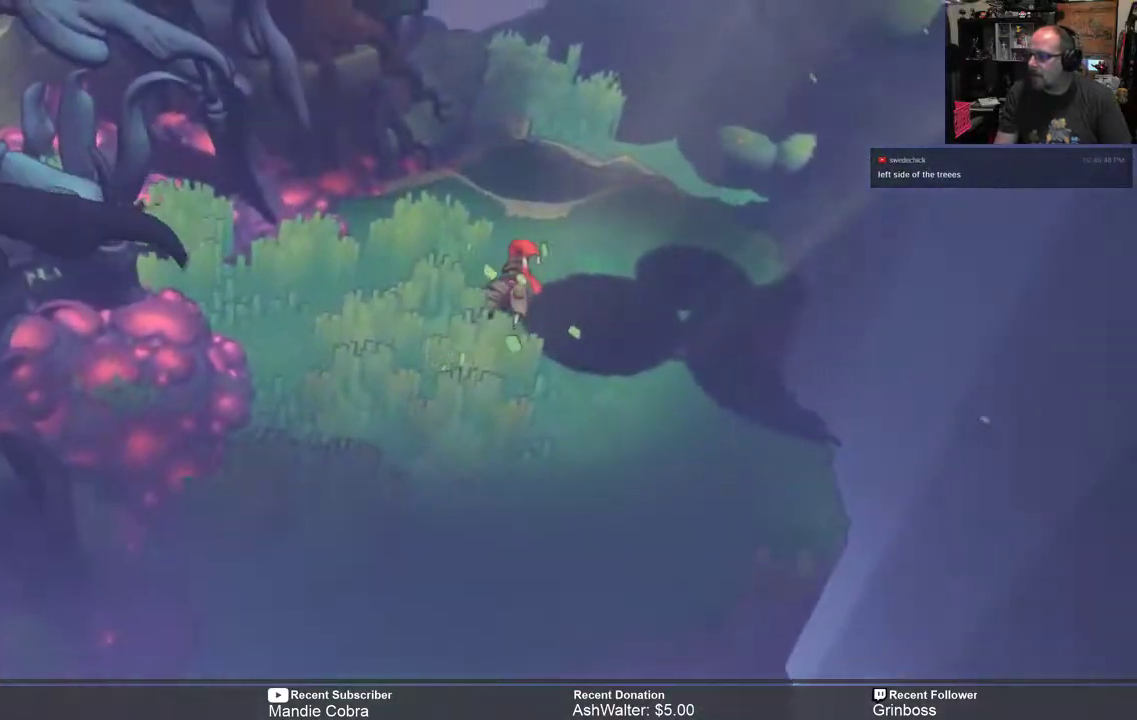
{"buttons": ["A", "R2"], "left_stick": "up", "right_stick": "center", "events": [[500, "A", "down"]]}
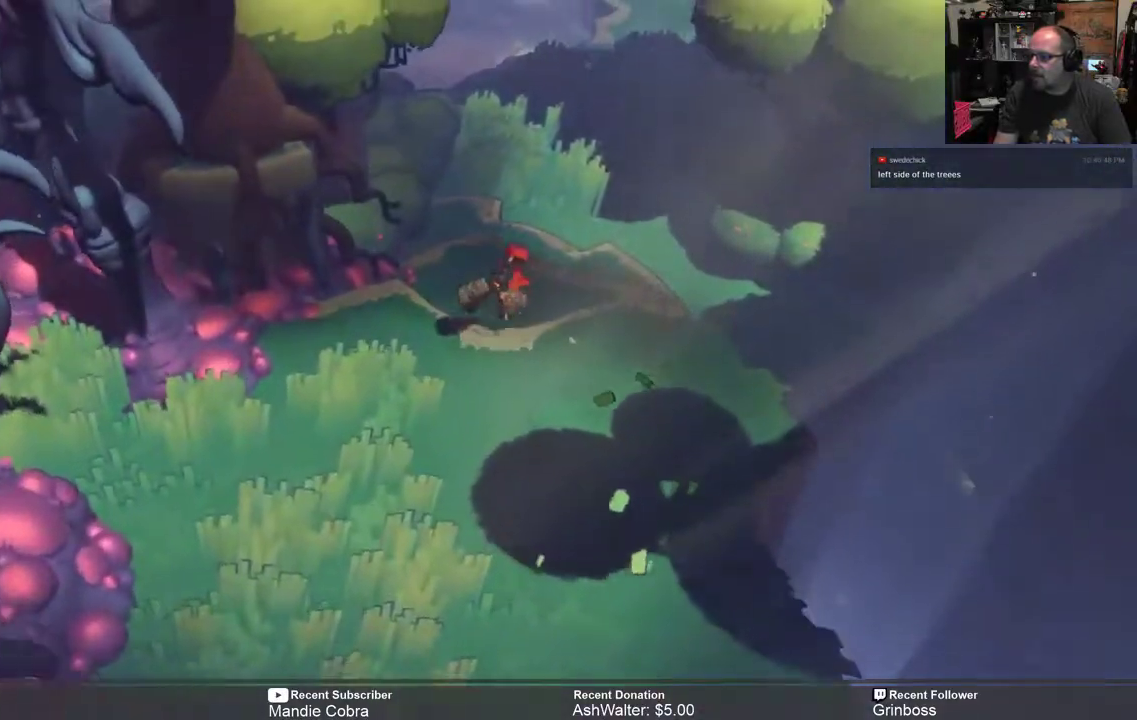
{"buttons": ["R2"], "left_stick": "up", "right_stick": "center", "events": [[200, "A", "up"]]}
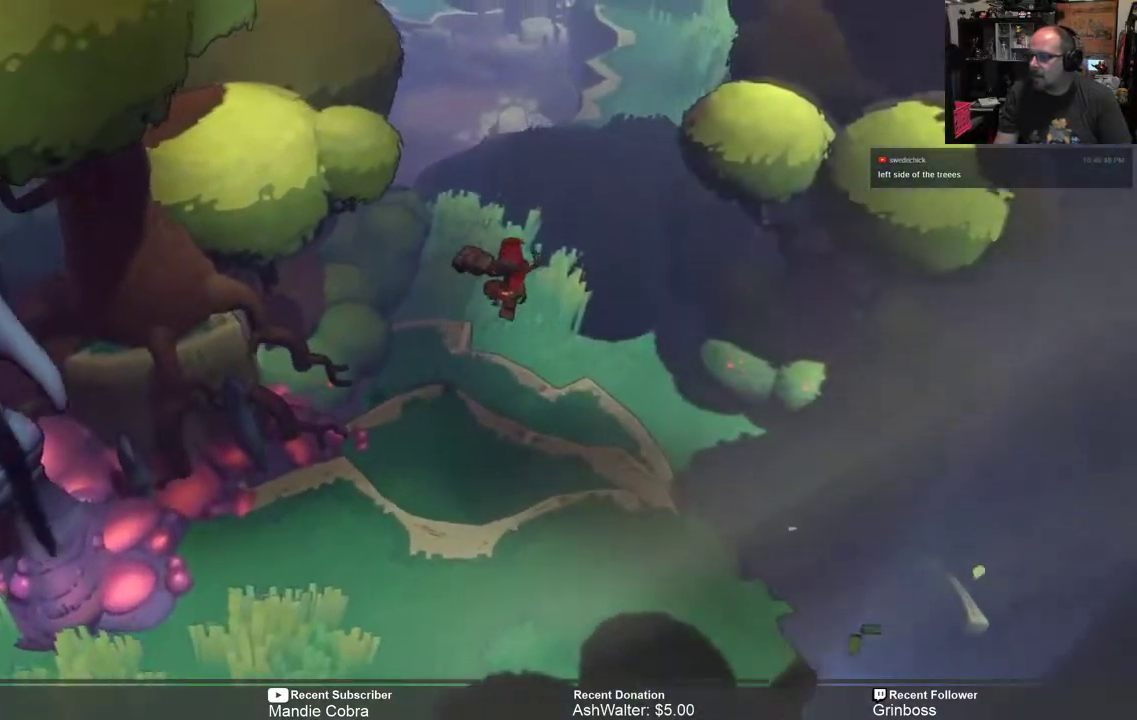
{"buttons": ["R2"], "left_stick": "up", "right_stick": "center", "events": []}
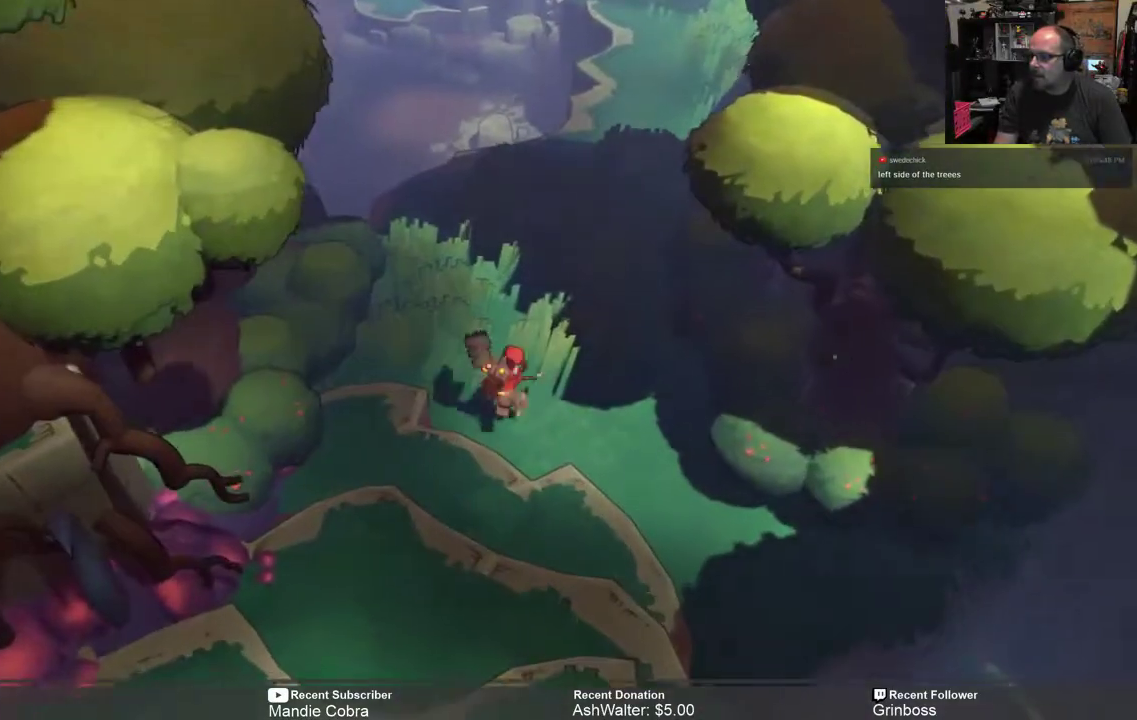
{"buttons": ["R2"], "left_stick": "up", "right_stick": "center", "events": []}
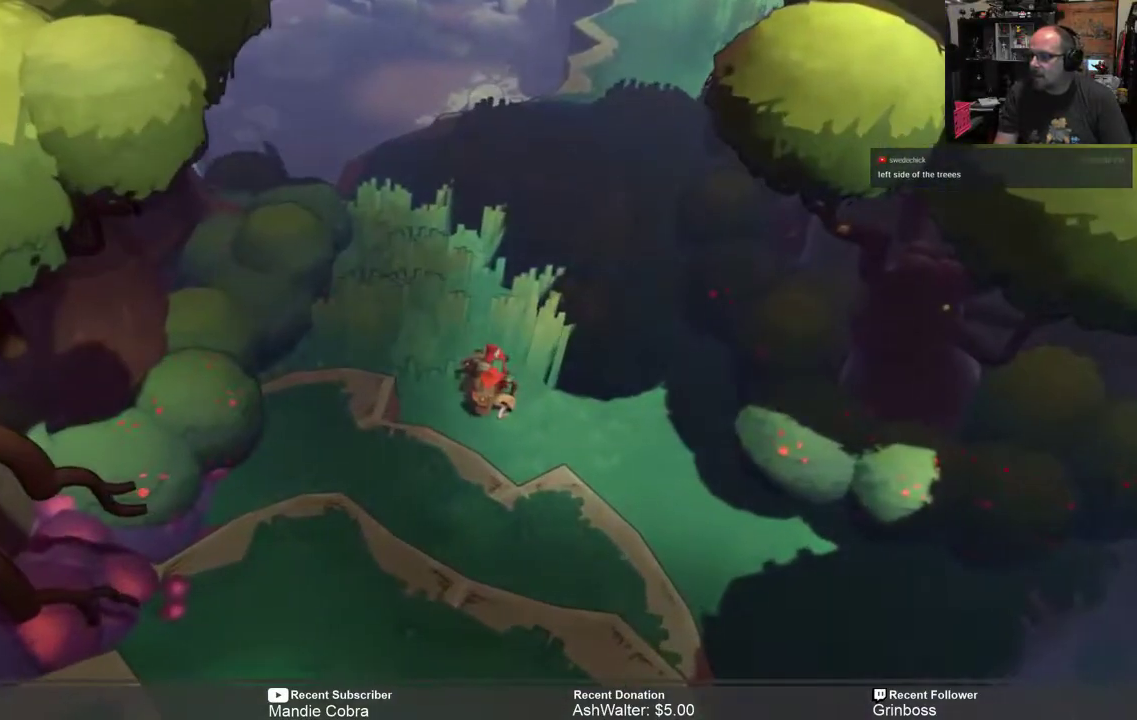
{"buttons": ["R2"], "left_stick": "up", "right_stick": "center", "events": [[83, "left_stick", "center"], [383, "left_stick", "up"]]}
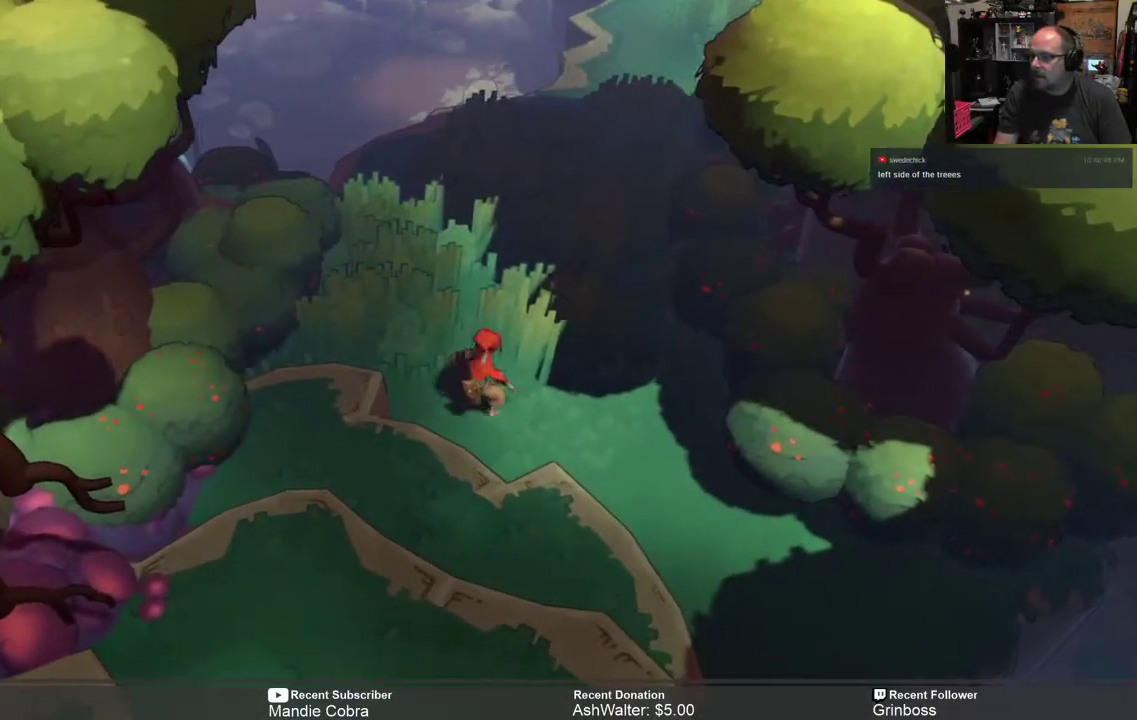
{"buttons": ["R2"], "left_stick": "up", "right_stick": "center", "events": []}
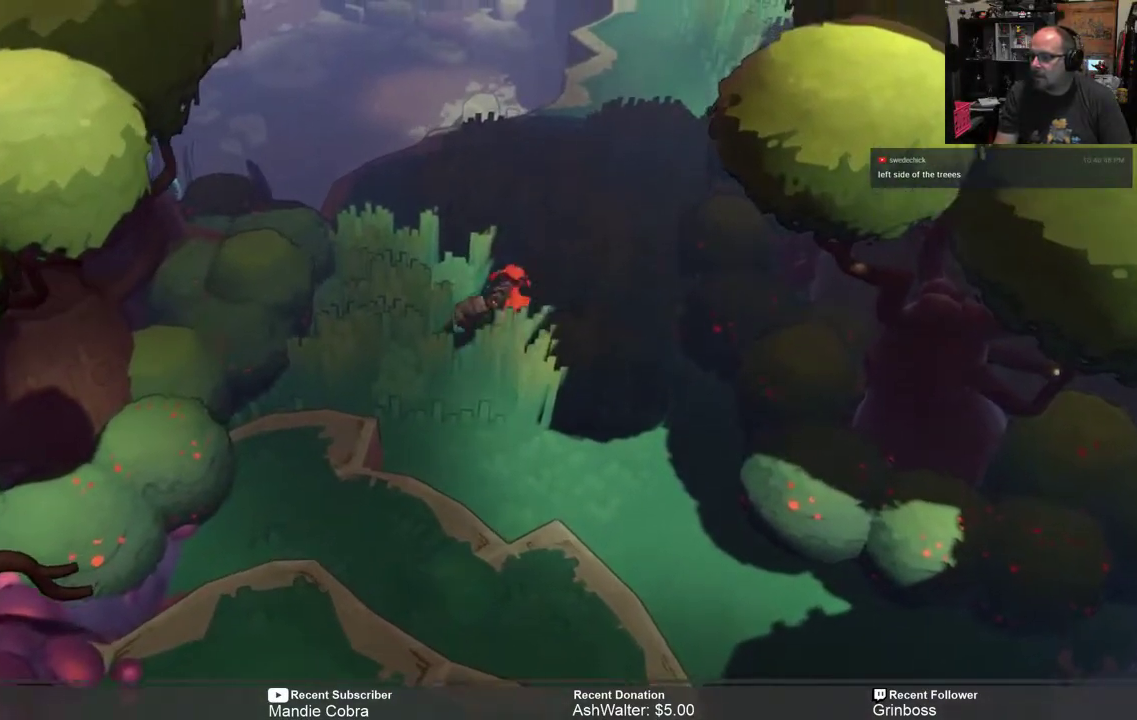
{"buttons": ["R2"], "left_stick": "up-right", "right_stick": "center", "events": [[300, "left_stick", "up-right"]]}
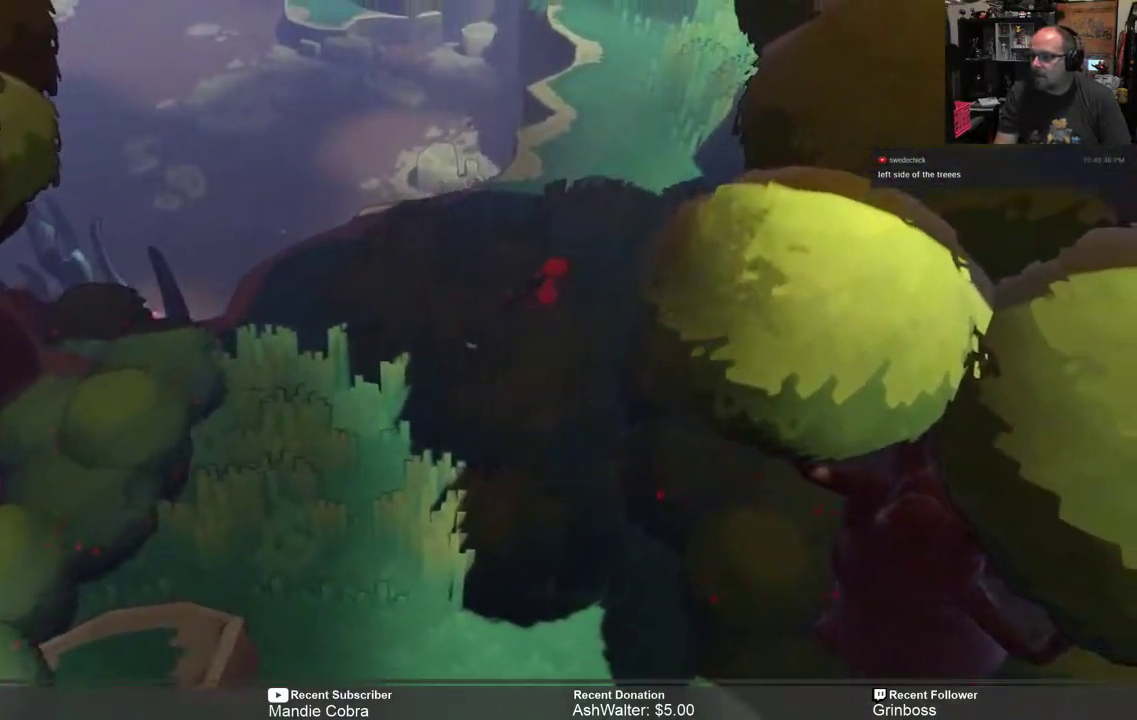
{"buttons": ["R2"], "left_stick": "up-right", "right_stick": "center", "events": []}
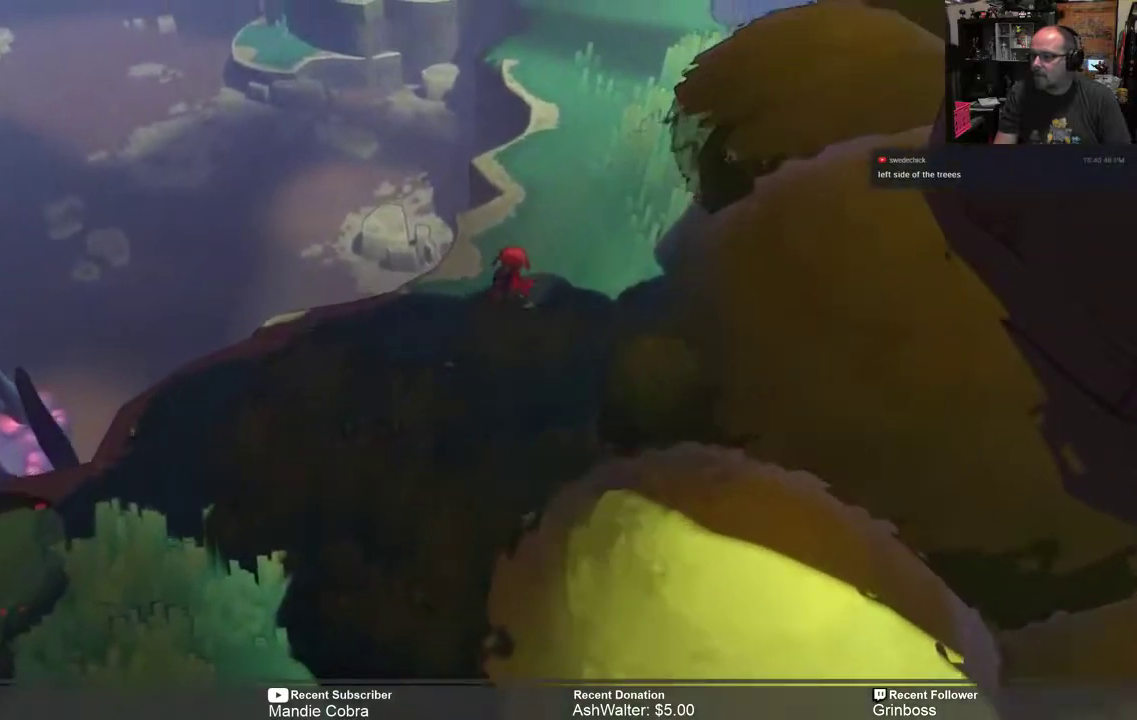
{"buttons": ["R2"], "left_stick": "up-left", "right_stick": "center", "events": [[233, "left_stick", "center"], [433, "left_stick", "up-left"]]}
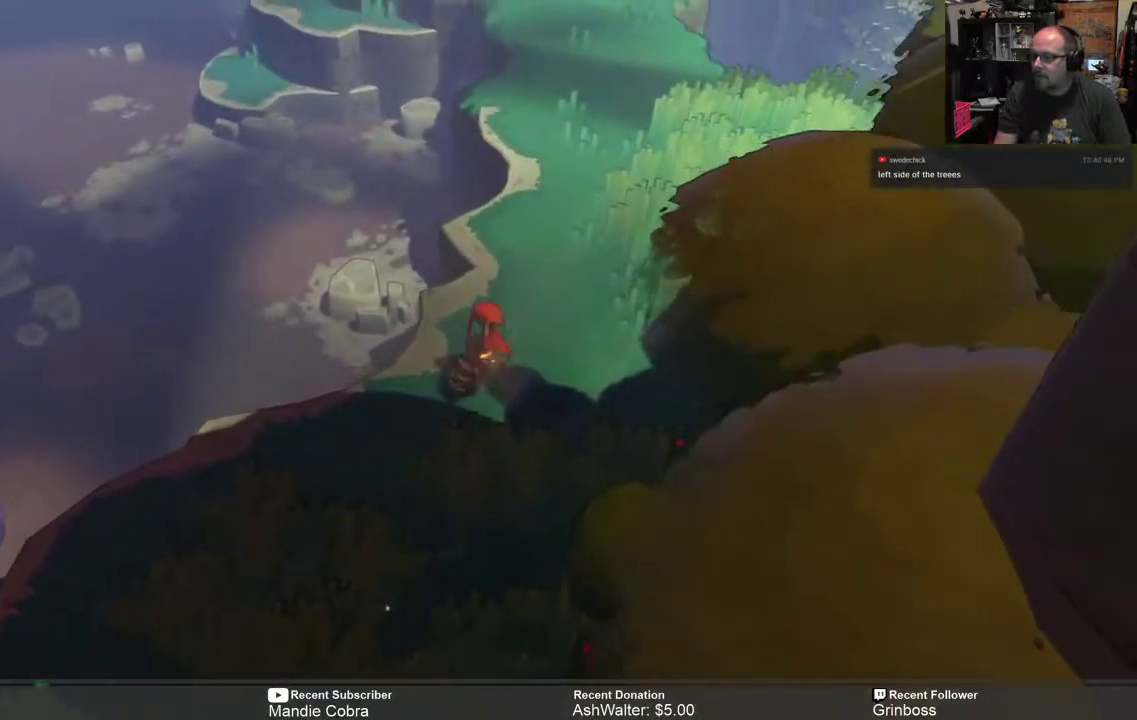
{"buttons": ["R2"], "left_stick": "up-left", "right_stick": "center", "events": [[200, "A", "down"], [383, "A", "up"]]}
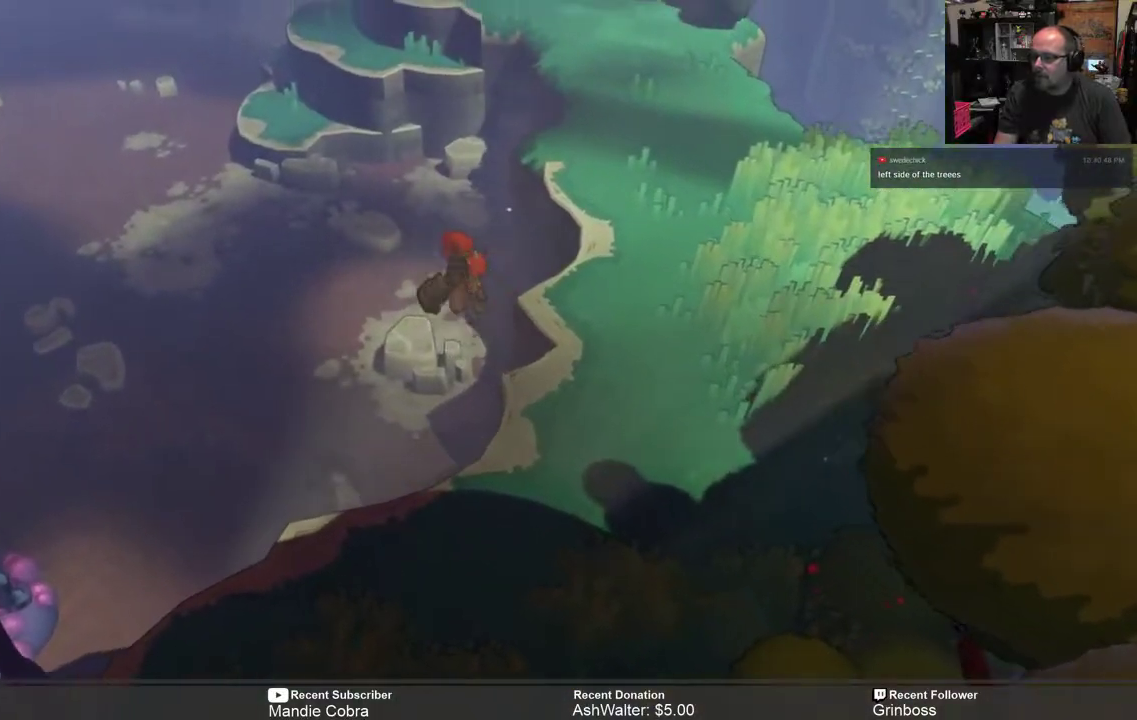
{"buttons": ["R2"], "left_stick": "left", "right_stick": "center", "events": [[383, "left_stick", "left"]]}
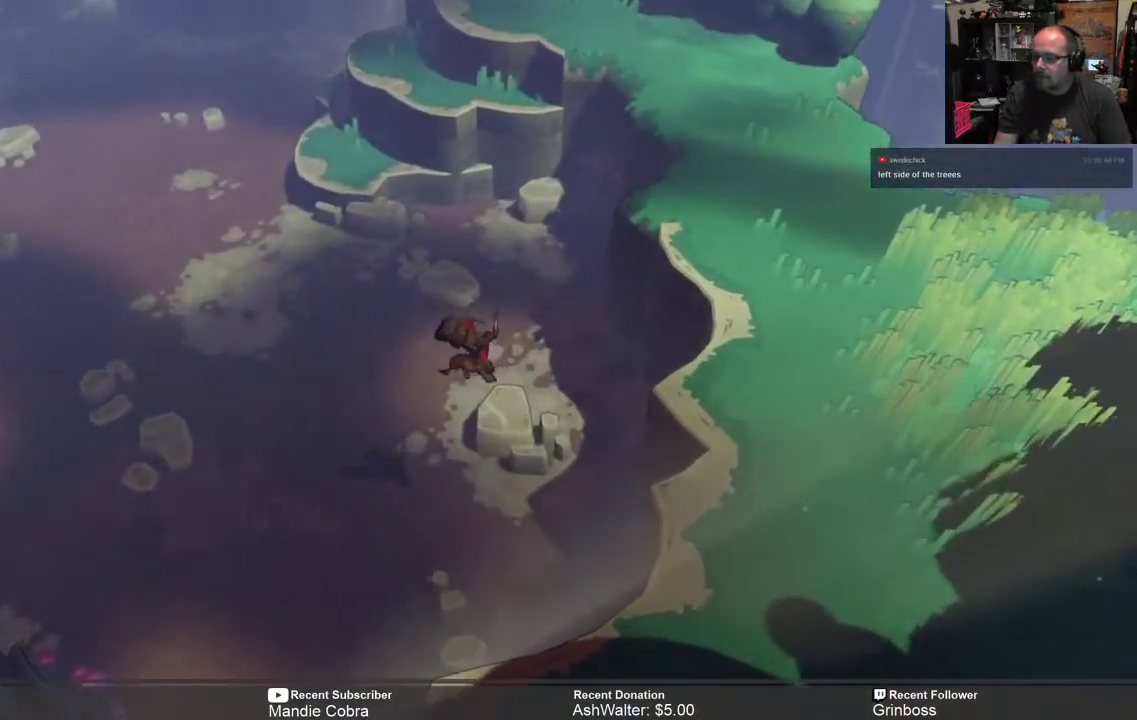
{"buttons": ["R2"], "left_stick": "left", "right_stick": "center", "events": []}
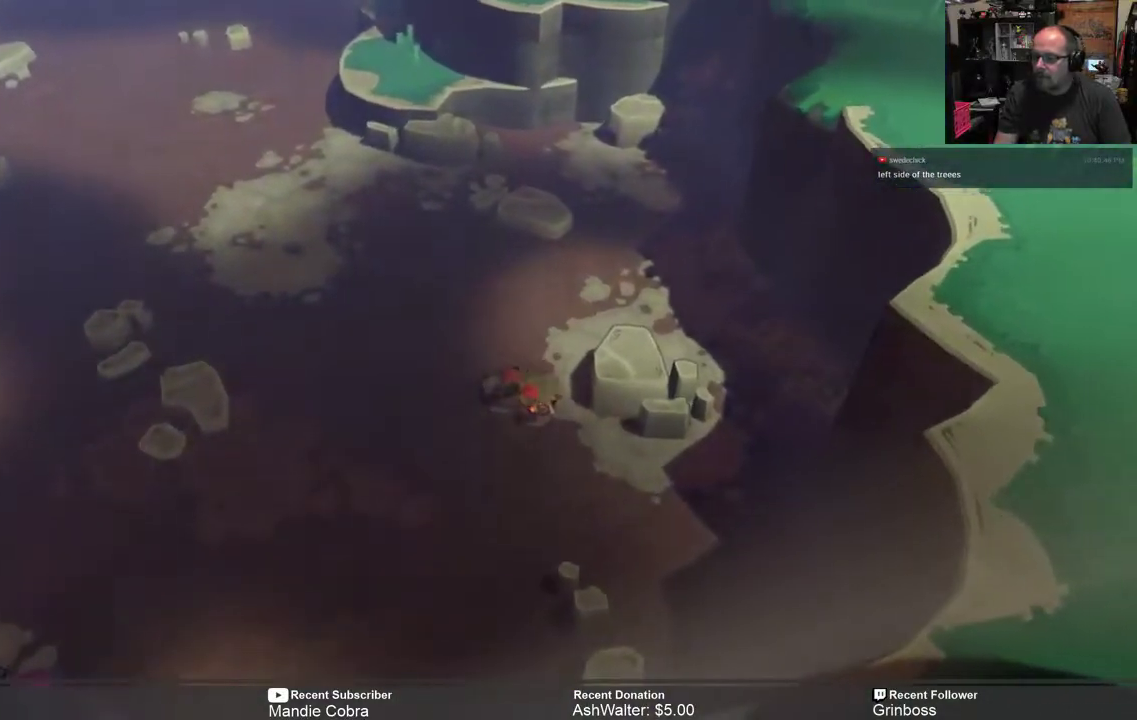
{"buttons": ["R2"], "left_stick": "center", "right_stick": "center", "events": [[300, "left_stick", "center"]]}
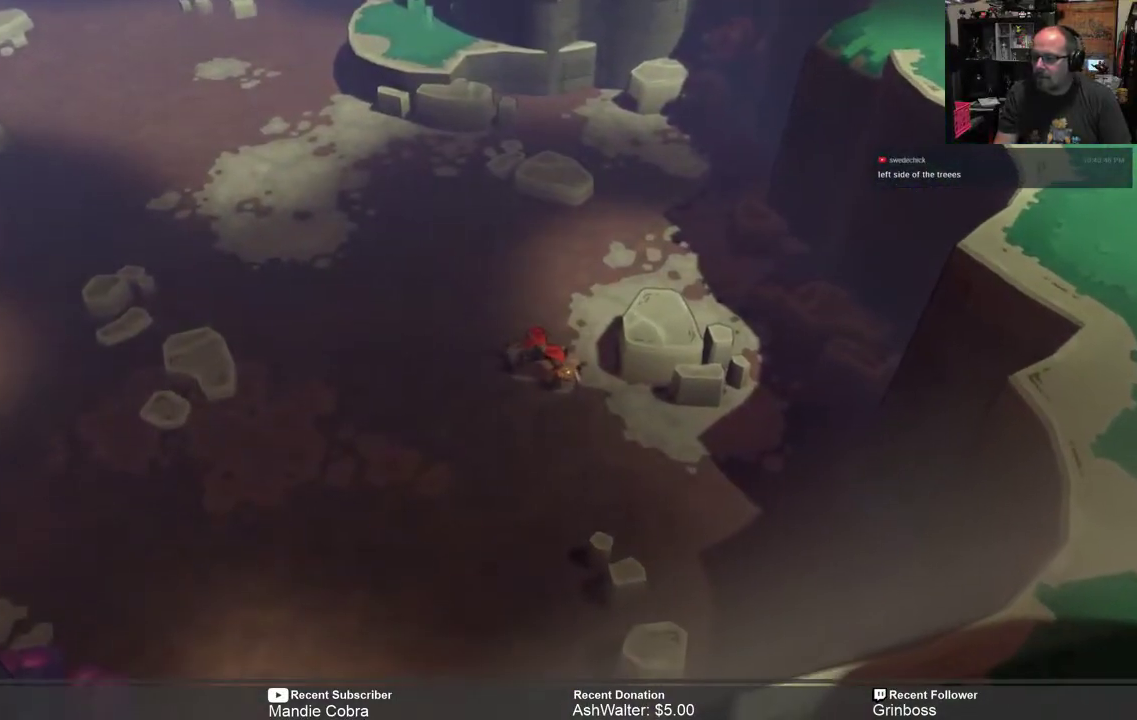
{"buttons": ["R2"], "left_stick": "left", "right_stick": "center", "events": [[33, "left_stick", "left"]]}
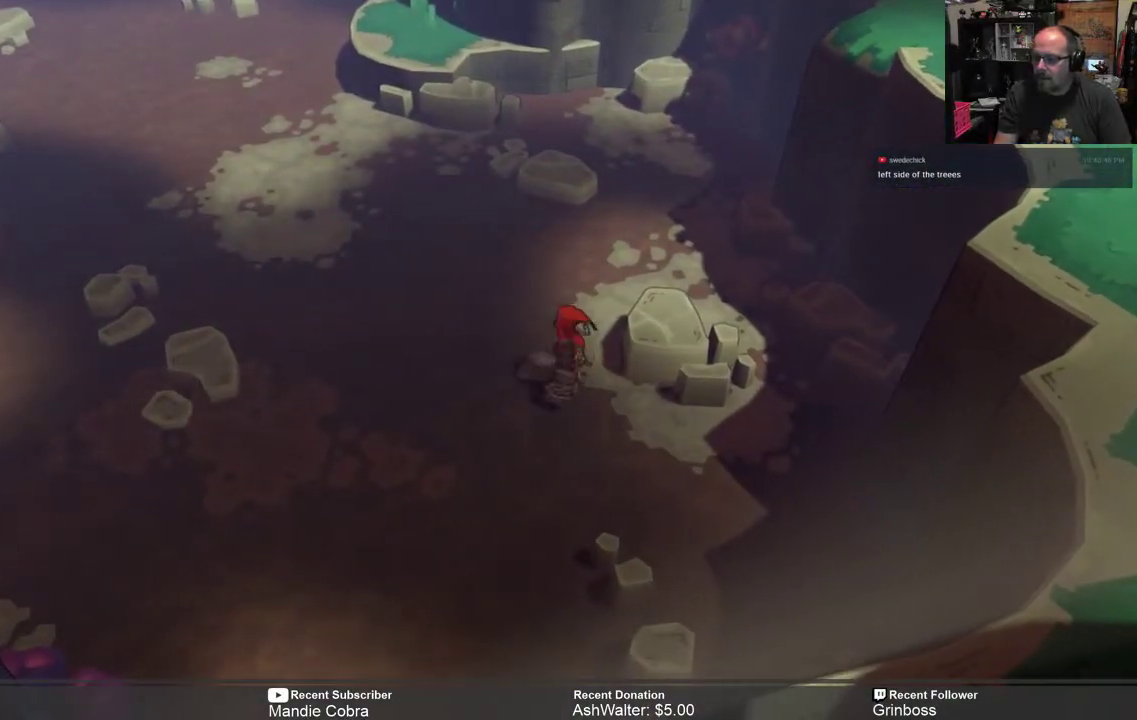
{"buttons": ["R2"], "left_stick": "left", "right_stick": "center", "events": []}